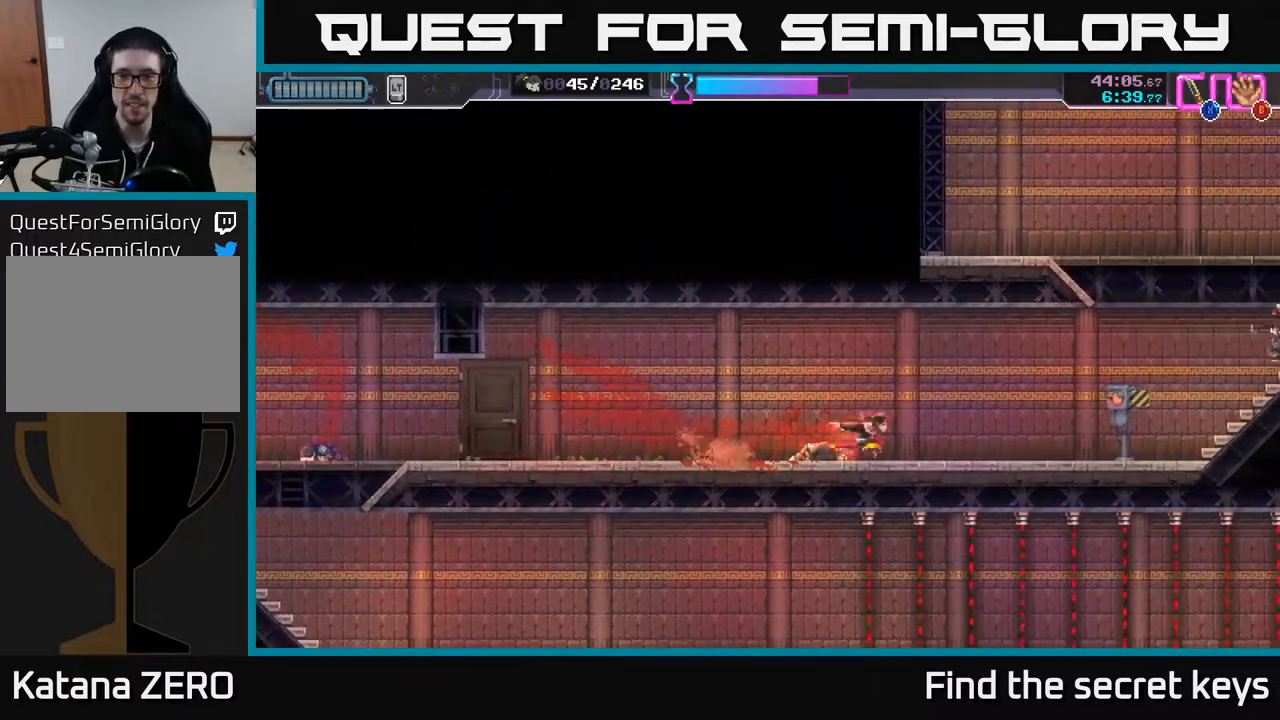
Gameplay with a controller (Xbox layout); each line is a JSON object with the inputs held at the frame after it. "events" lists button and stick changes between this image and that frame as [ms after this image, input, new state], when the widget could be followed in between.
{"buttons": [], "left_stick": "right", "right_stick": "center", "events": [[333, "left_stick", "center"], [383, "X", "down"], [467, "left_stick", "right"], [483, "X", "up"]]}
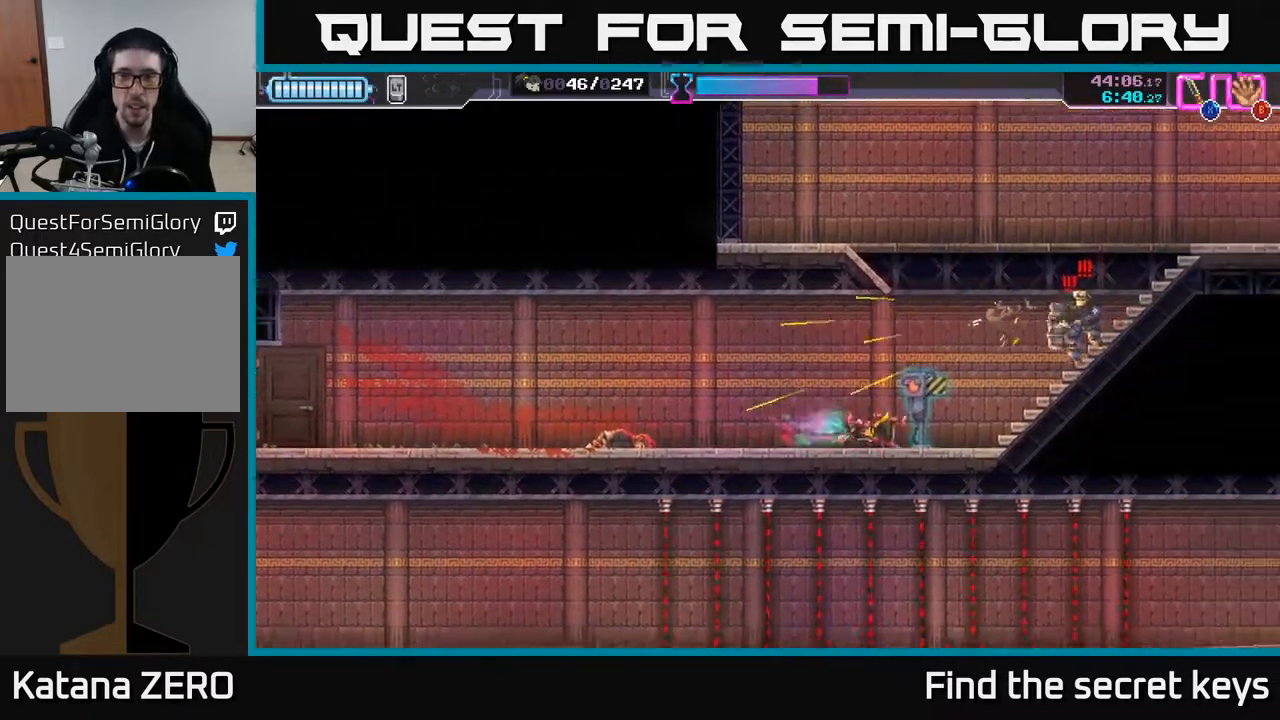
{"buttons": ["R2"], "left_stick": "right", "right_stick": "center", "events": [[17, "R2", "down"], [117, "R2", "up"], [167, "R2", "down"], [250, "R2", "up"], [300, "R2", "down"], [383, "R2", "up"], [433, "X", "down"], [450, "R2", "down"], [483, "X", "up"]]}
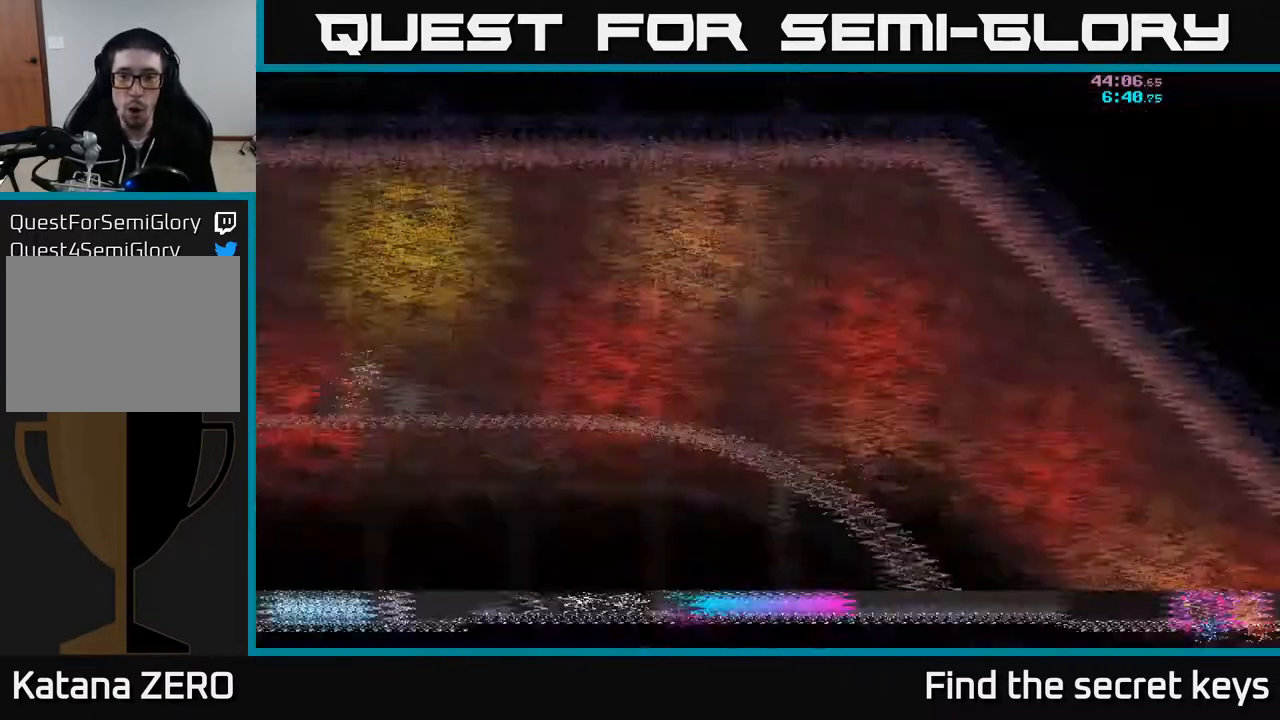
{"buttons": [], "left_stick": "center", "right_stick": "center", "events": [[17, "R2", "up"], [83, "R2", "down"], [83, "X", "down"], [100, "left_stick", "up-right"], [133, "X", "up"], [183, "R2", "up"], [317, "left_stick", "center"]]}
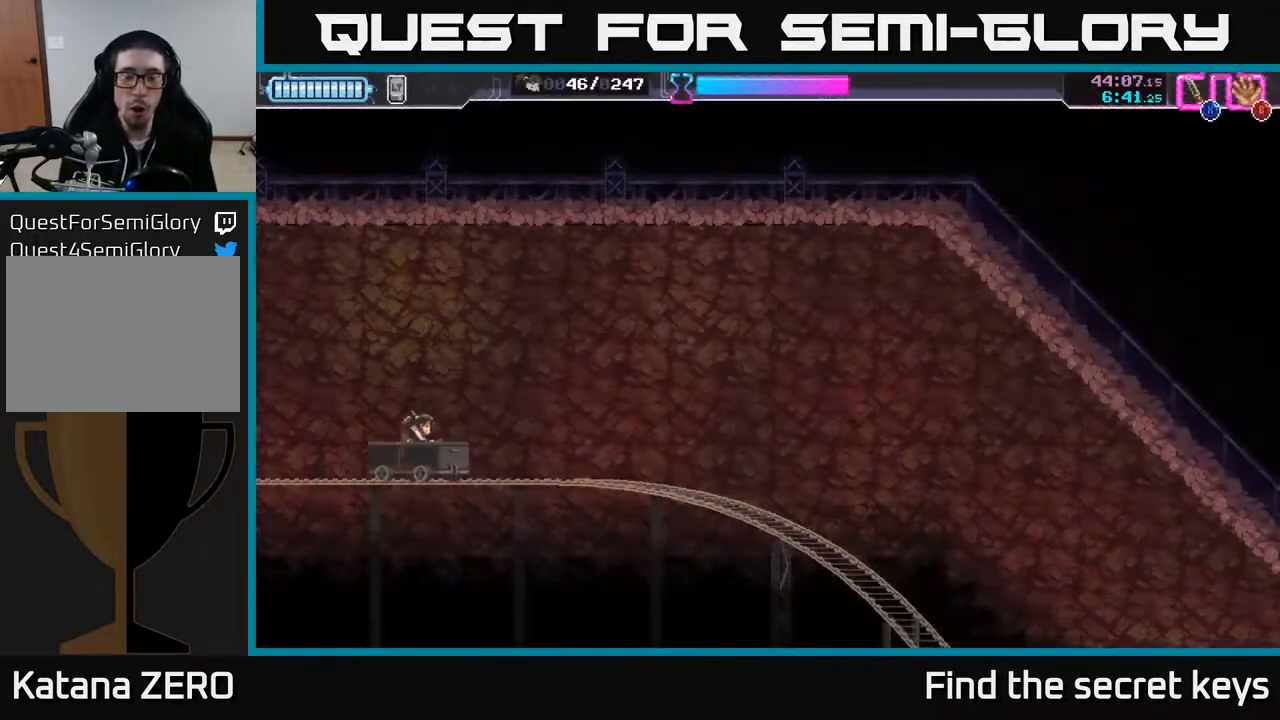
{"buttons": [], "left_stick": "center", "right_stick": "center", "events": []}
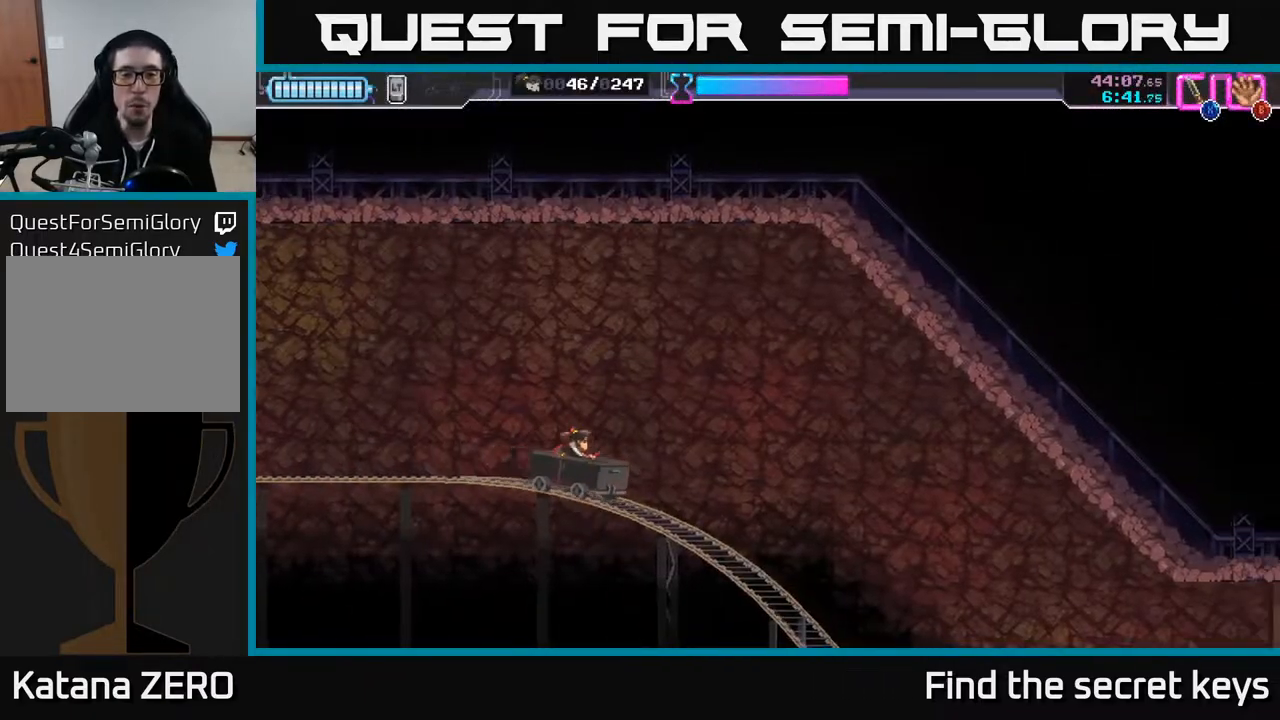
{"buttons": [], "left_stick": "center", "right_stick": "center", "events": [[67, "left_stick", "right"], [400, "left_stick", "center"]]}
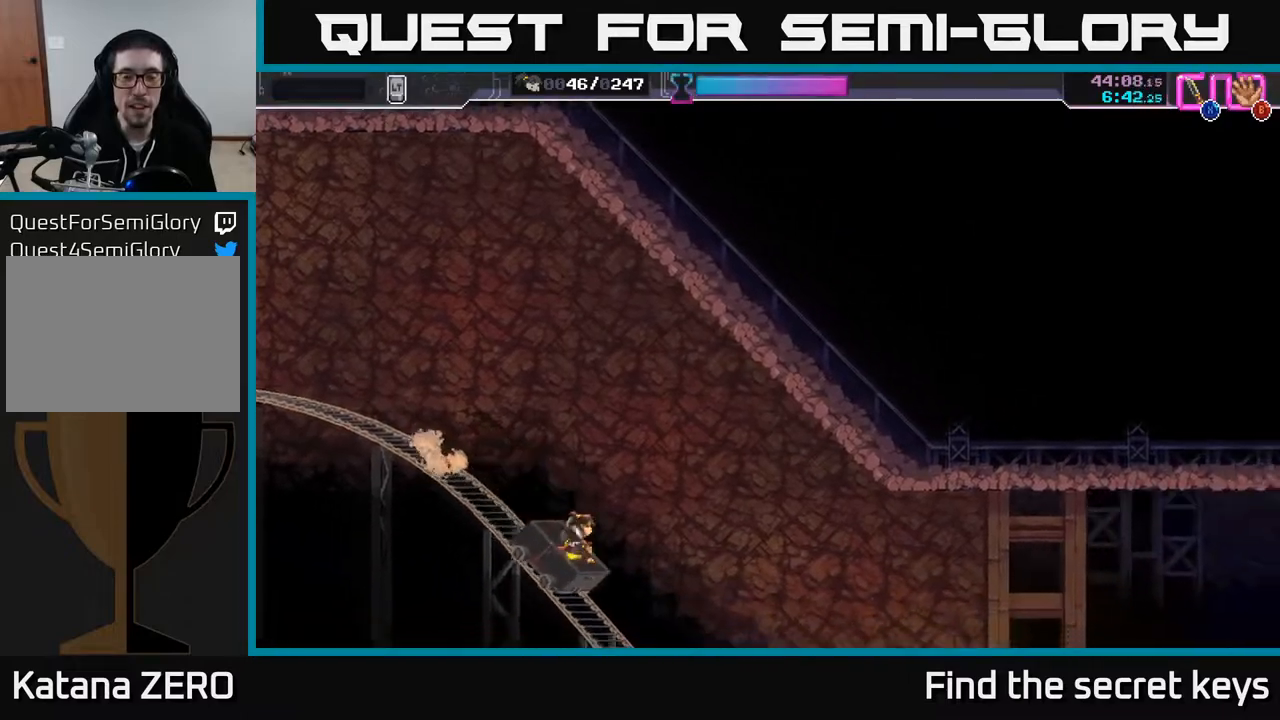
{"buttons": [], "left_stick": "center", "right_stick": "center", "events": [[117, "left_stick", "right"], [500, "left_stick", "center"]]}
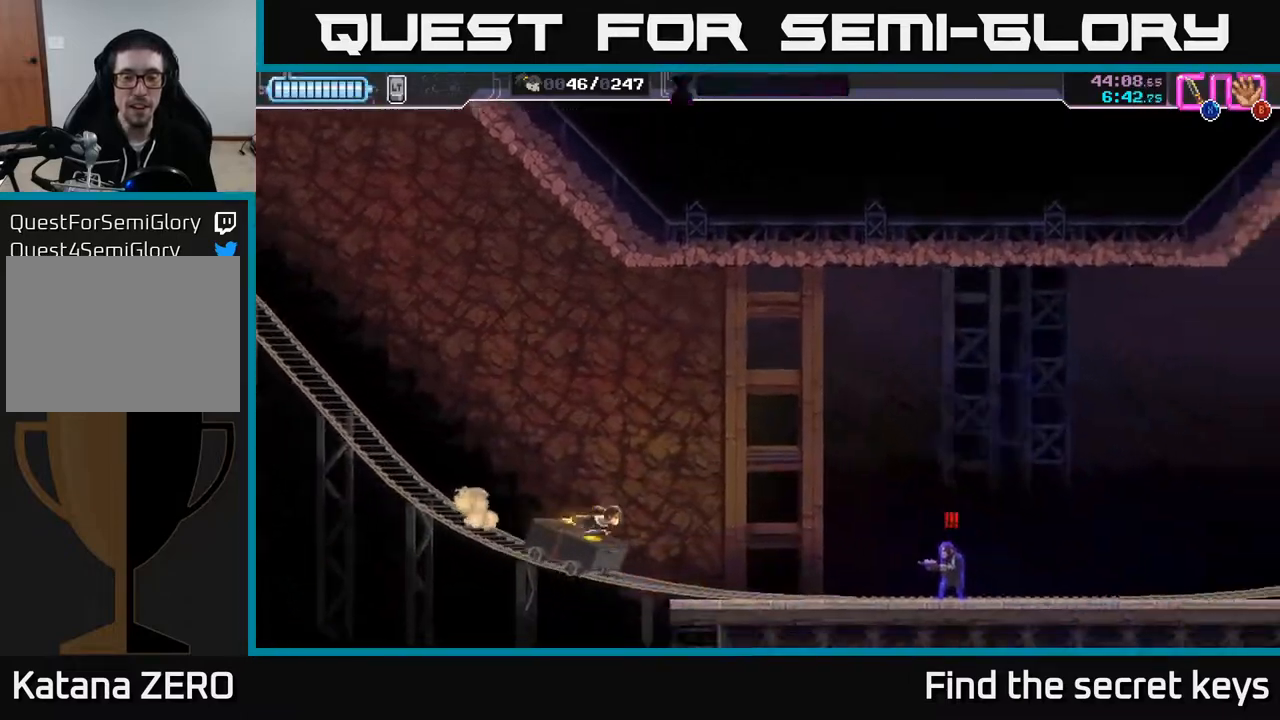
{"buttons": [], "left_stick": "center", "right_stick": "center", "events": [[100, "left_stick", "right"], [200, "R2", "down"], [367, "R2", "up"], [500, "left_stick", "center"]]}
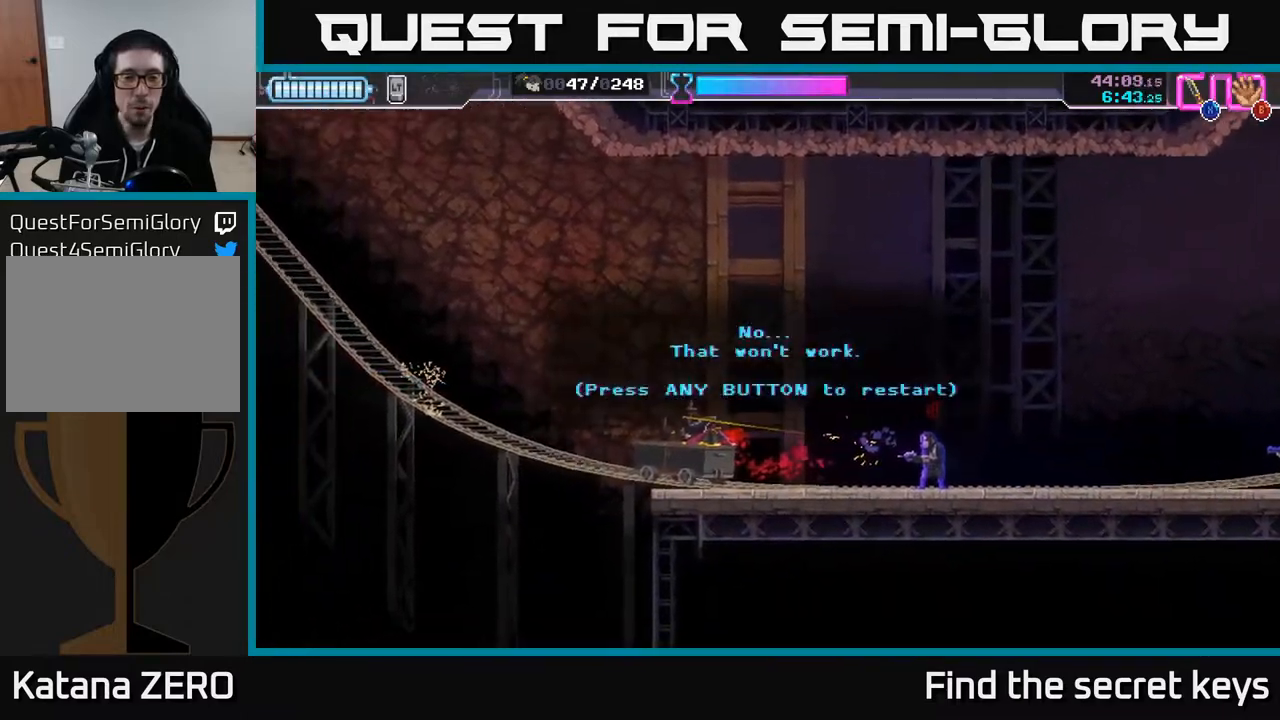
{"buttons": ["START"], "left_stick": "center", "right_stick": "center", "events": [[483, "START", "down"]]}
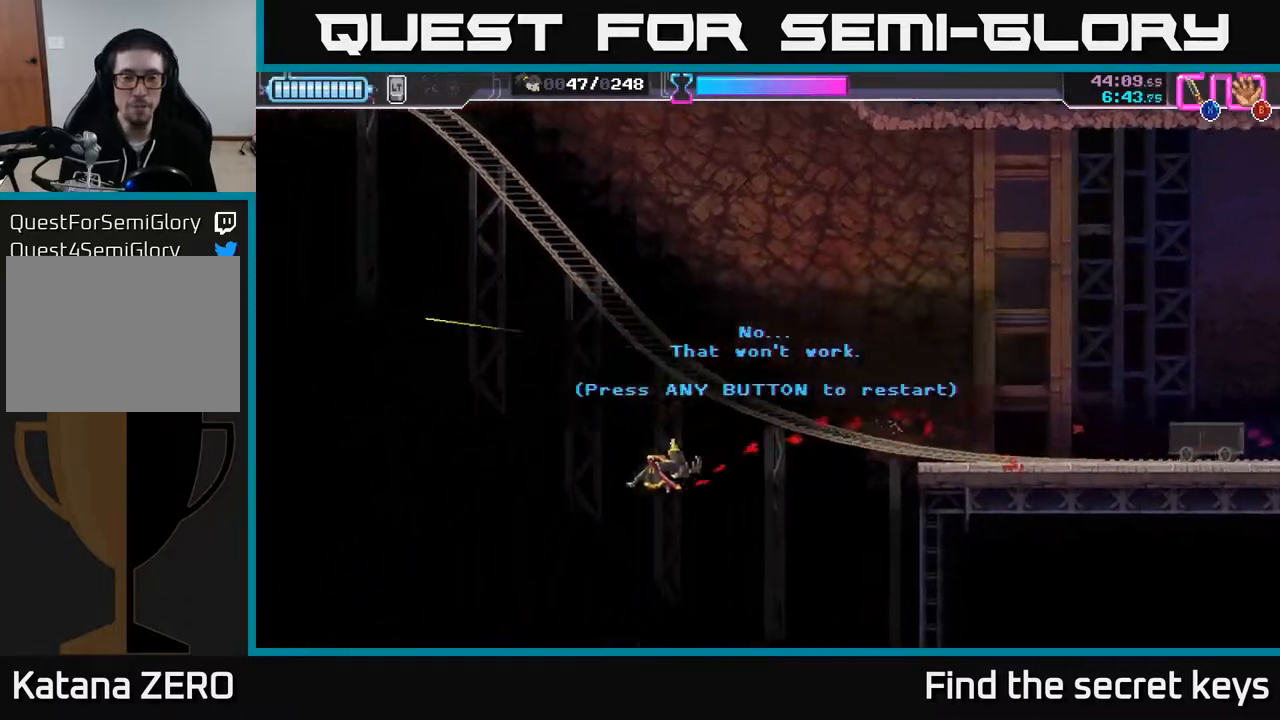
{"buttons": [], "left_stick": "center", "right_stick": "center", "events": [[167, "START", "up"]]}
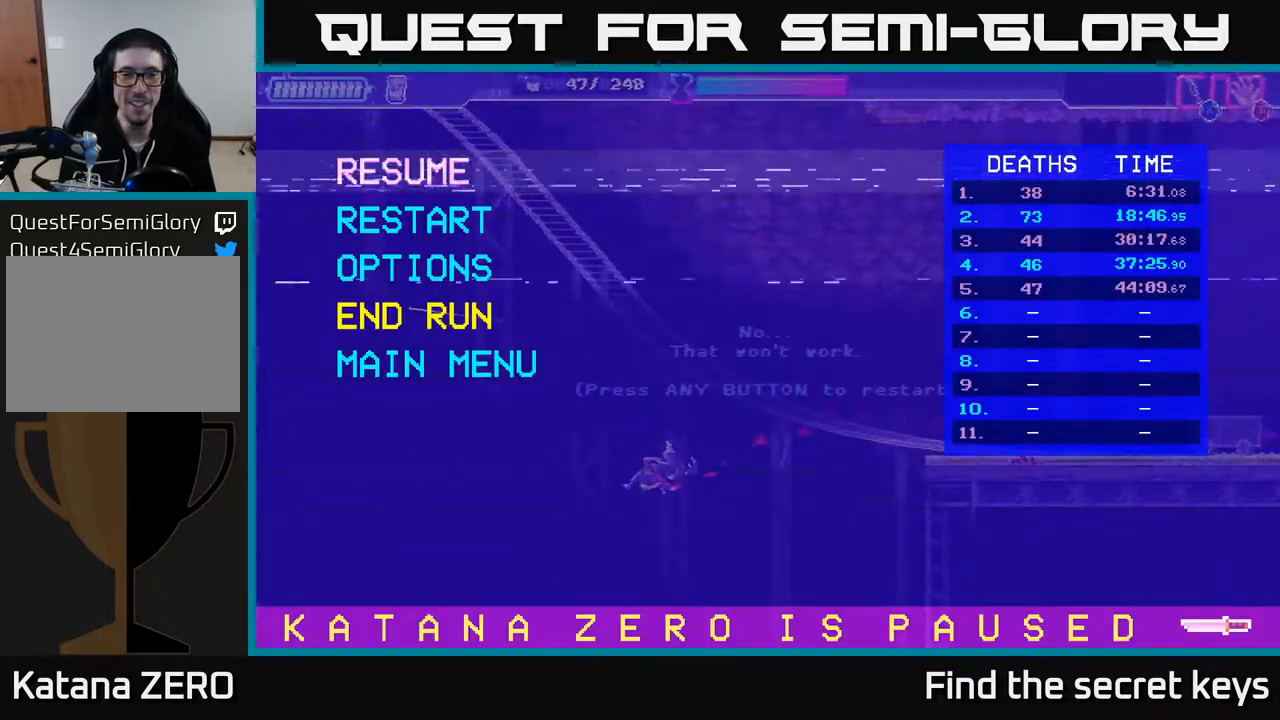
{"buttons": [], "left_stick": "center", "right_stick": "center", "events": []}
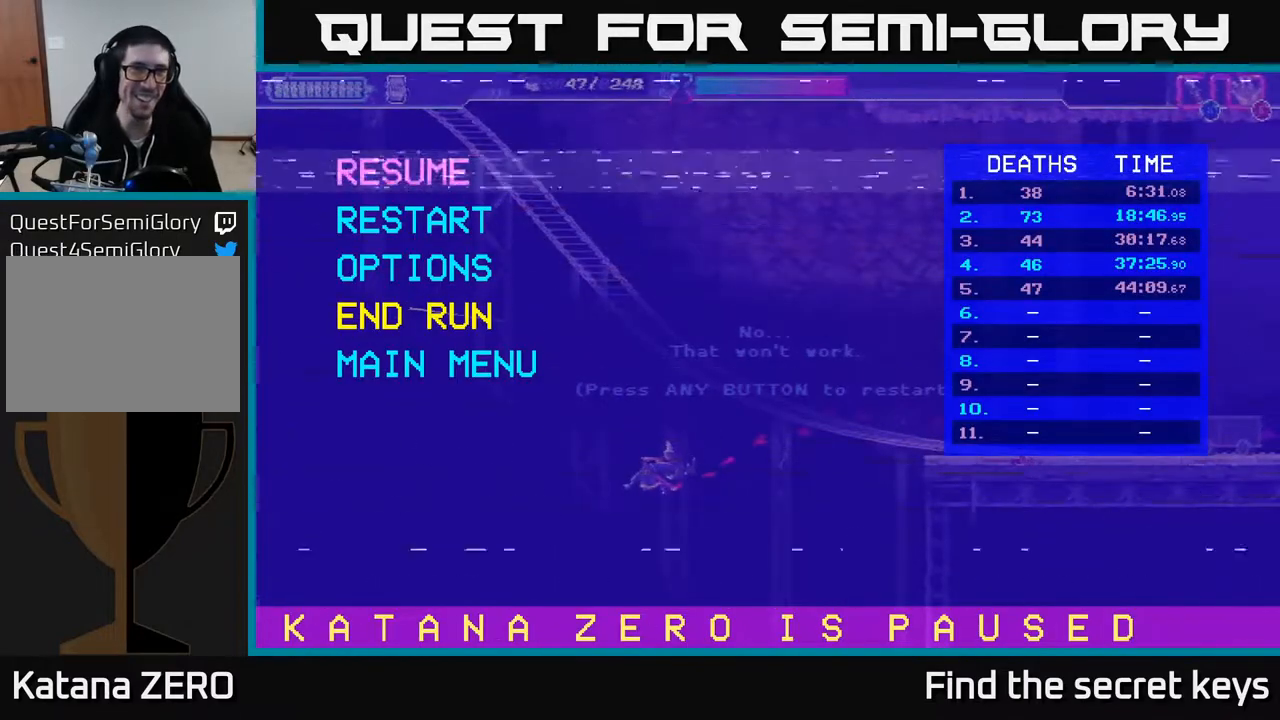
{"buttons": [], "left_stick": "center", "right_stick": "center", "events": []}
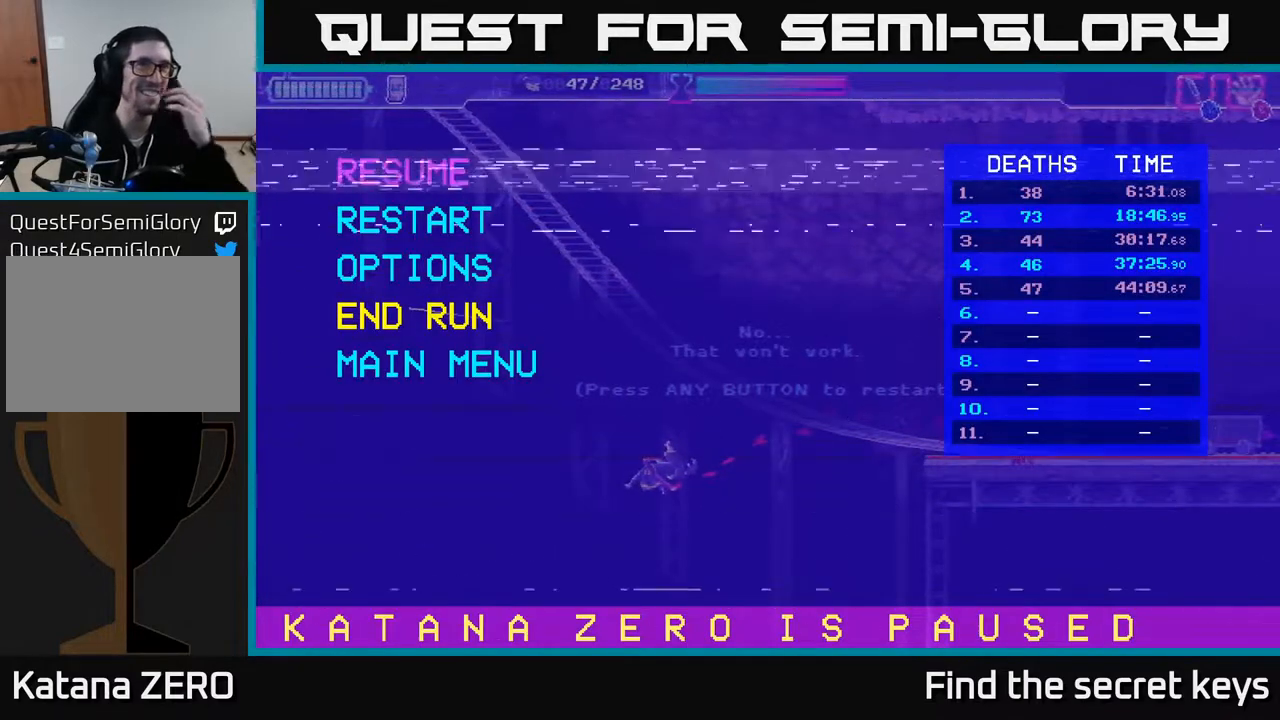
{"buttons": [], "left_stick": "center", "right_stick": "center", "events": [[17, "A", "down"], [150, "A", "up"]]}
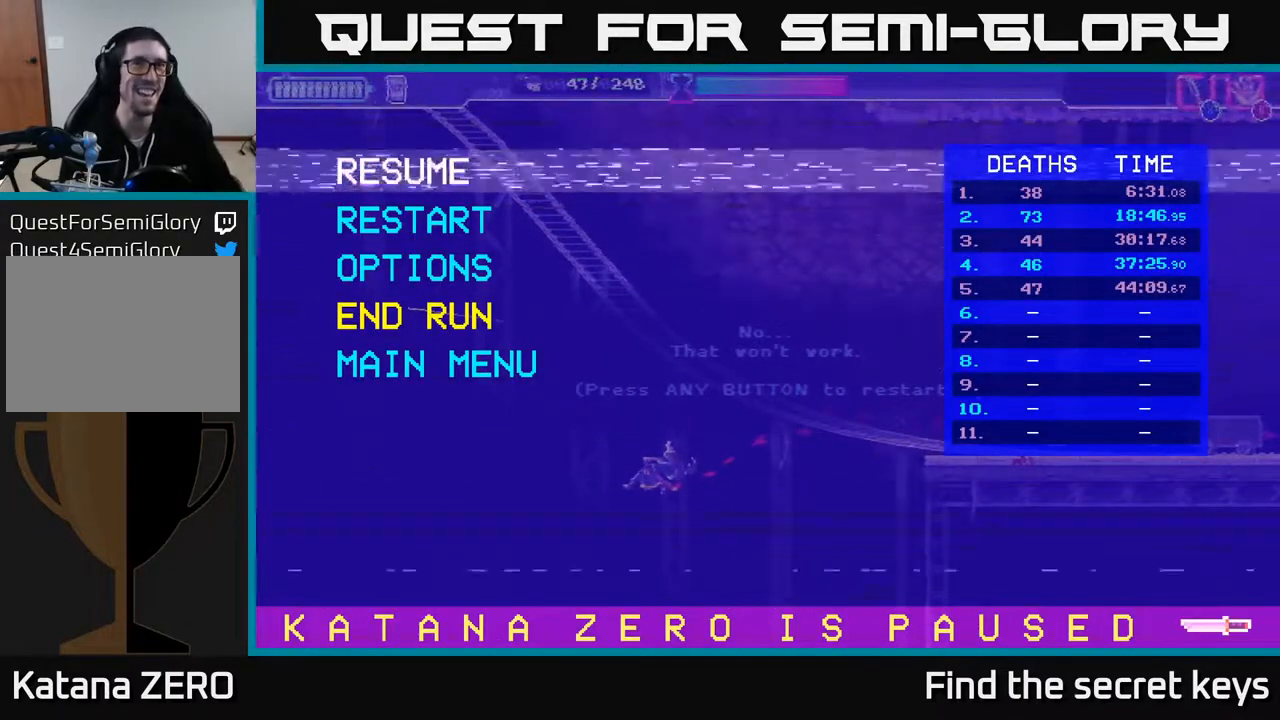
{"buttons": [], "left_stick": "center", "right_stick": "center", "events": []}
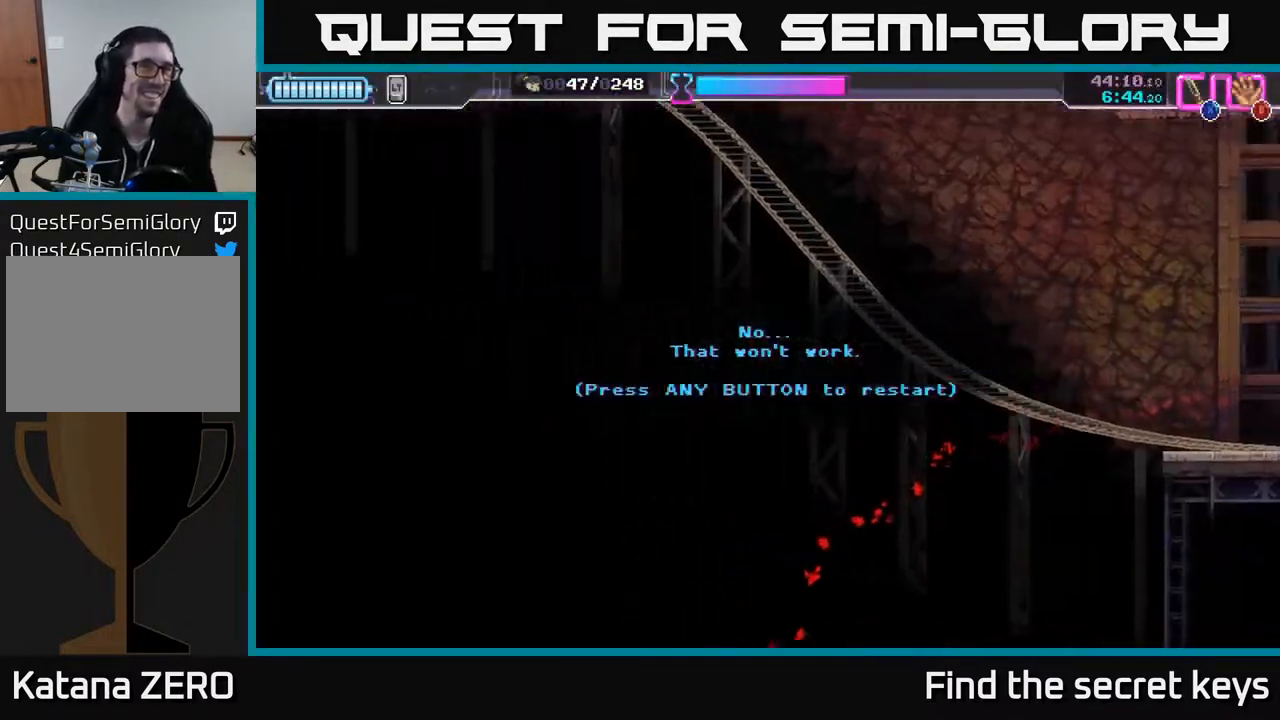
{"buttons": [], "left_stick": "center", "right_stick": "center", "events": []}
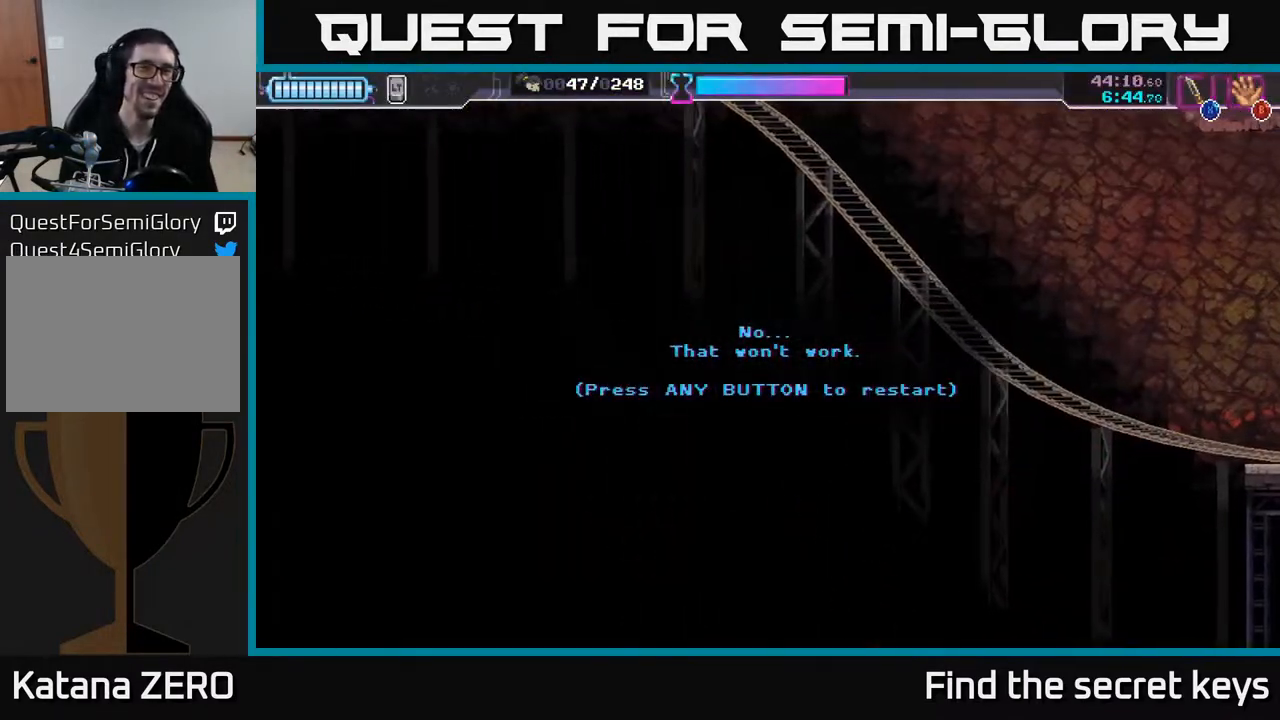
{"buttons": [], "left_stick": "center", "right_stick": "center", "events": [[17, "A", "down"], [167, "A", "up"]]}
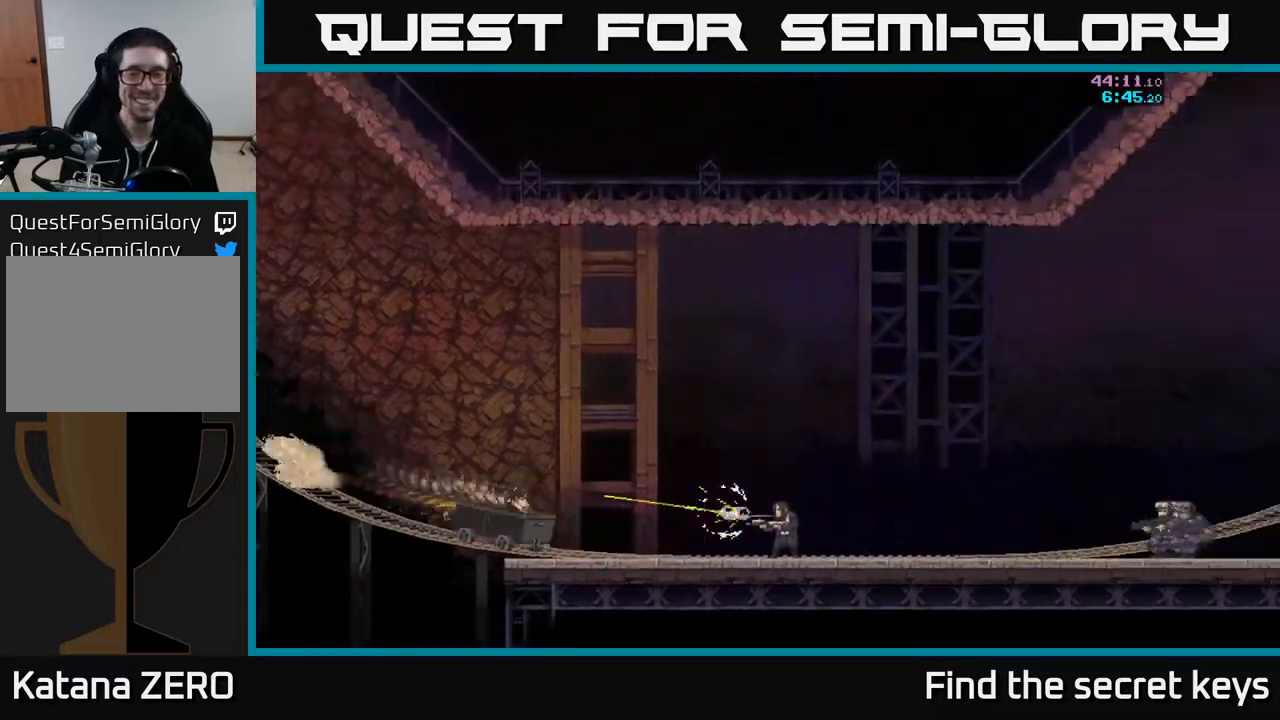
{"buttons": [], "left_stick": "center", "right_stick": "center", "events": []}
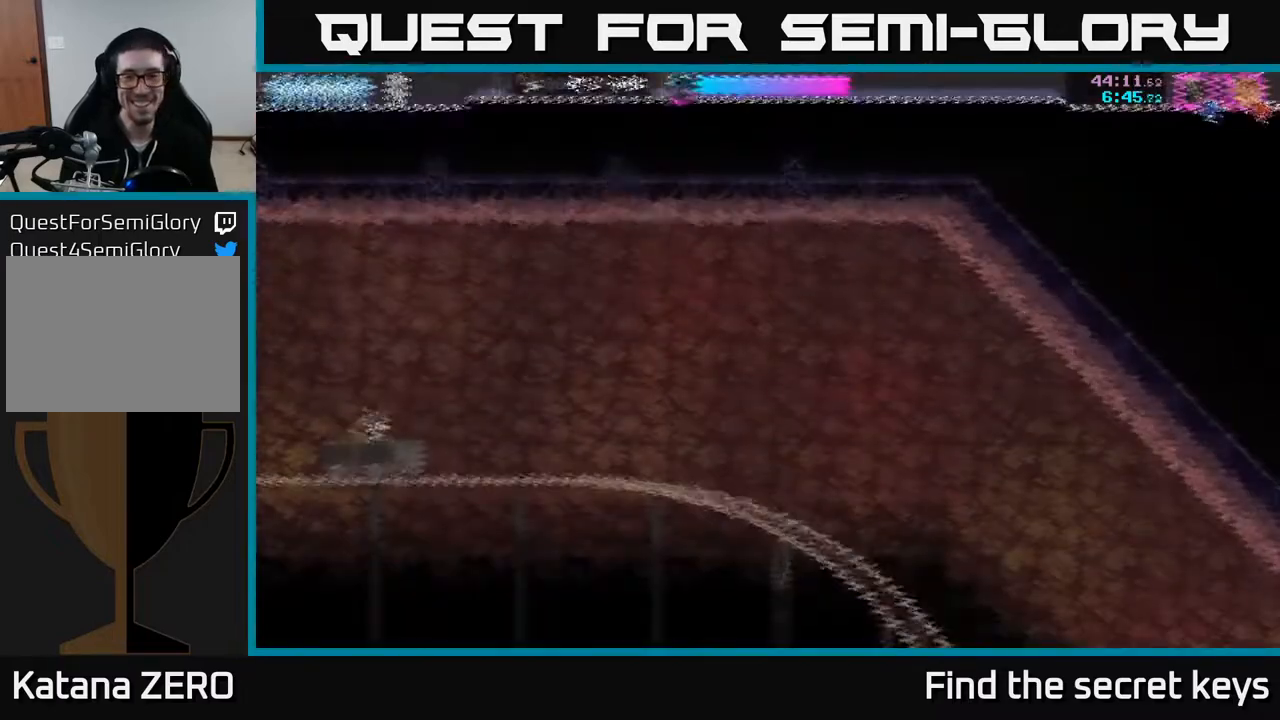
{"buttons": [], "left_stick": "center", "right_stick": "center", "events": []}
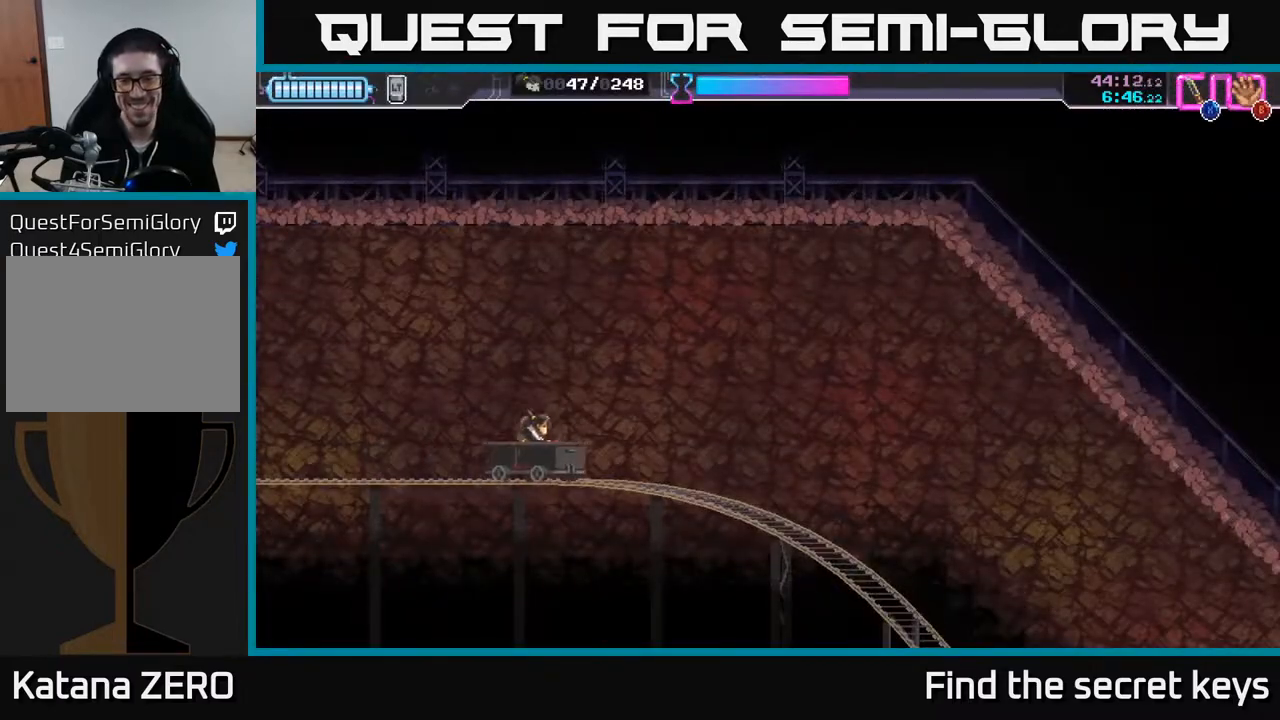
{"buttons": [], "left_stick": "center", "right_stick": "center", "events": []}
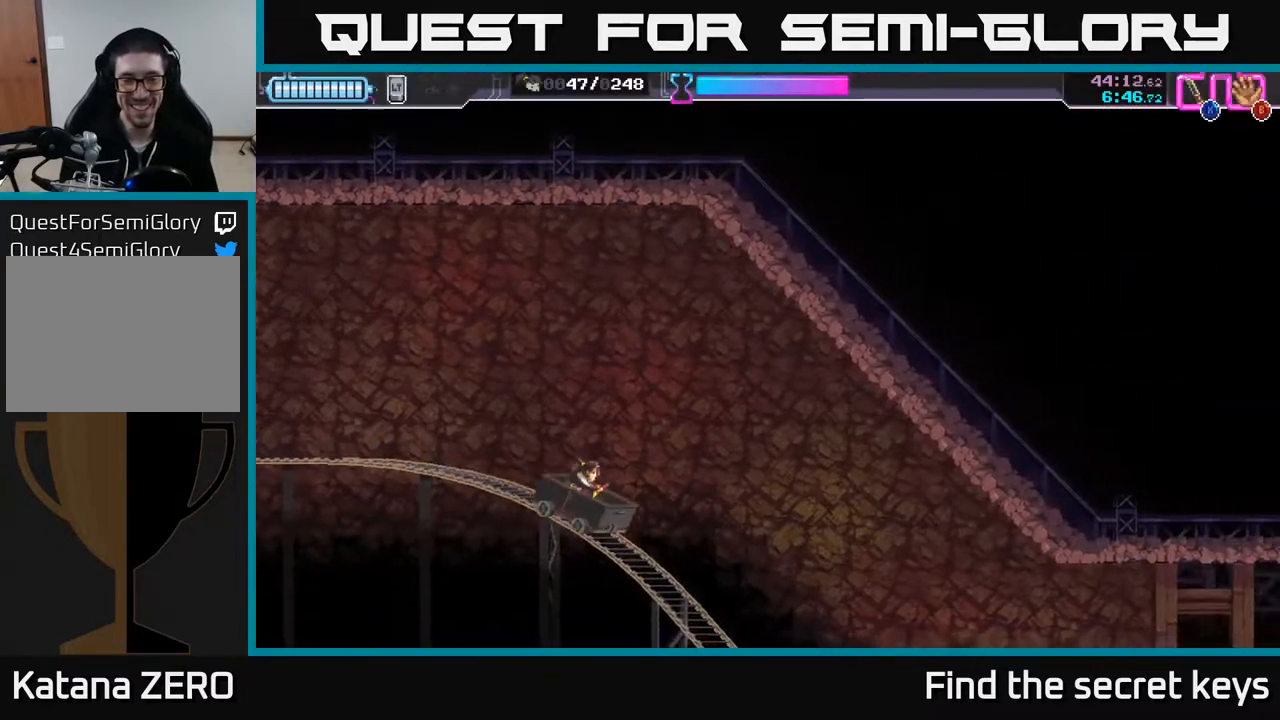
{"buttons": [], "left_stick": "right", "right_stick": "center", "events": [[67, "left_stick", "right"], [167, "A", "down"], [200, "A", "up"]]}
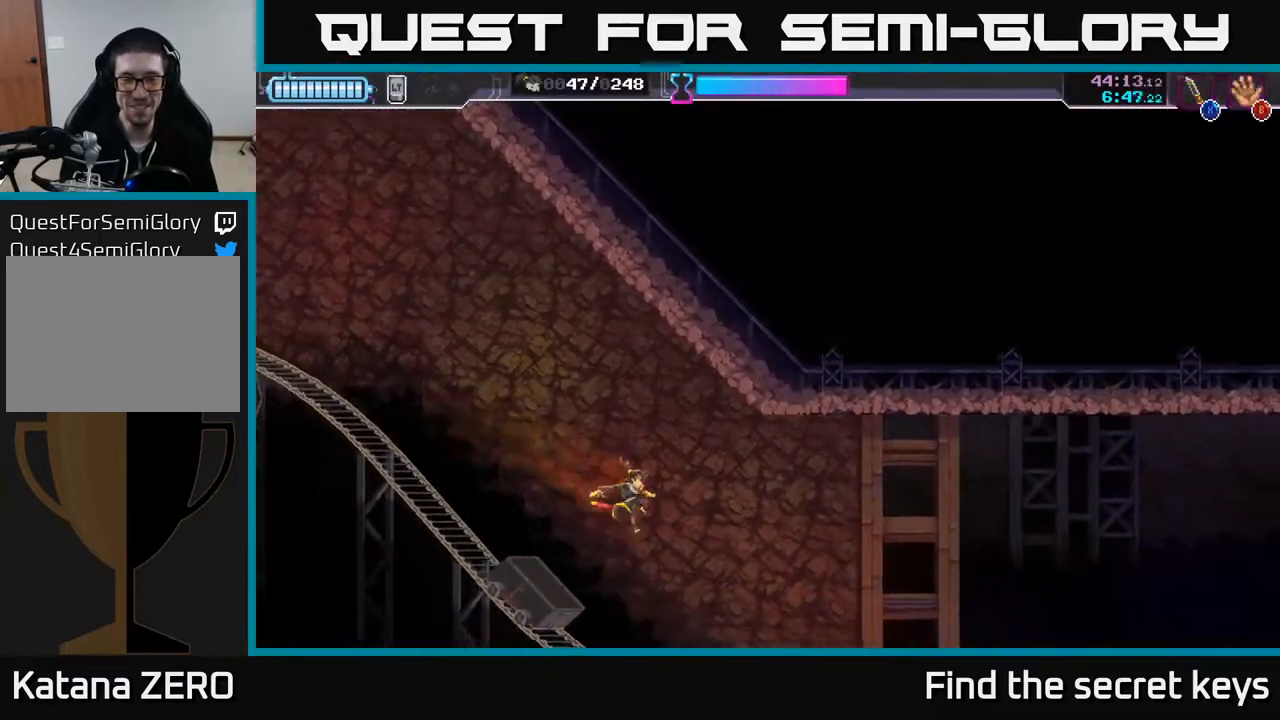
{"buttons": [], "left_stick": "right", "right_stick": "center", "events": [[217, "R2", "down"], [300, "R2", "up"], [350, "R2", "down"], [467, "R2", "up"]]}
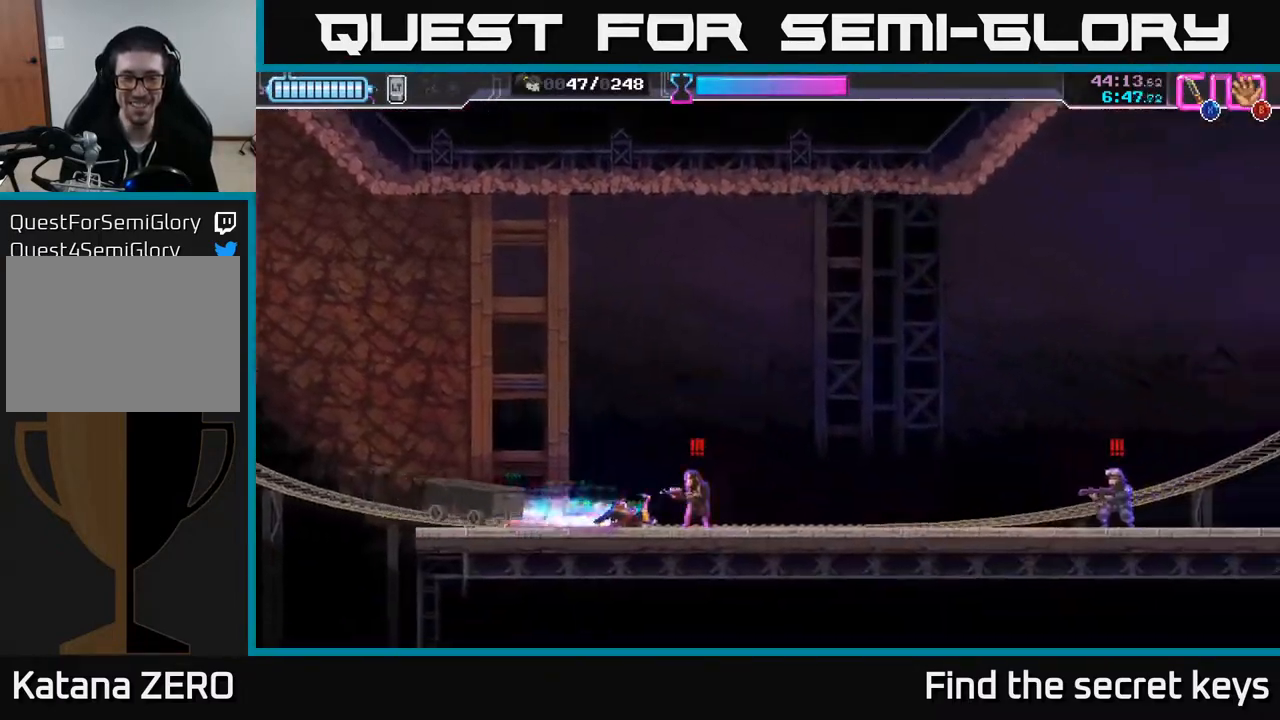
{"buttons": [], "left_stick": "right", "right_stick": "center", "events": [[383, "R2", "down"], [500, "R2", "up"]]}
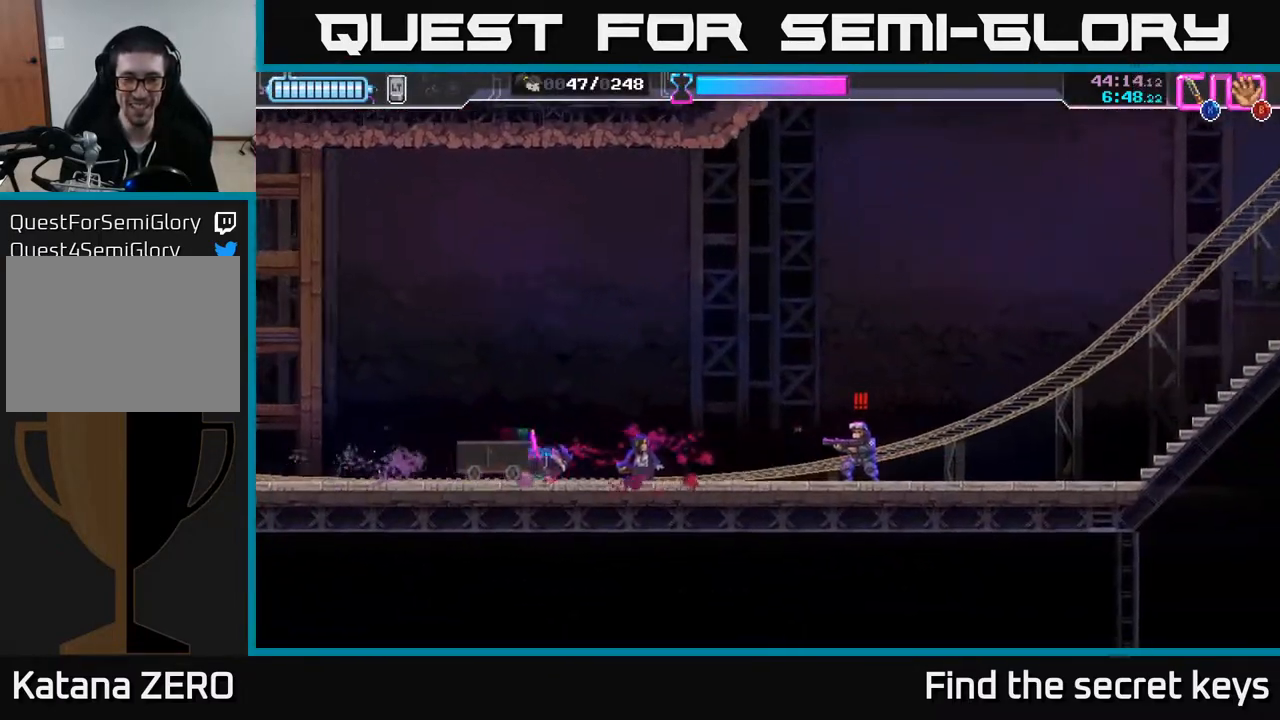
{"buttons": ["X"], "left_stick": "right", "right_stick": "center", "events": [[50, "R2", "down"], [150, "R2", "up"], [300, "X", "down"], [383, "X", "up"], [467, "X", "down"]]}
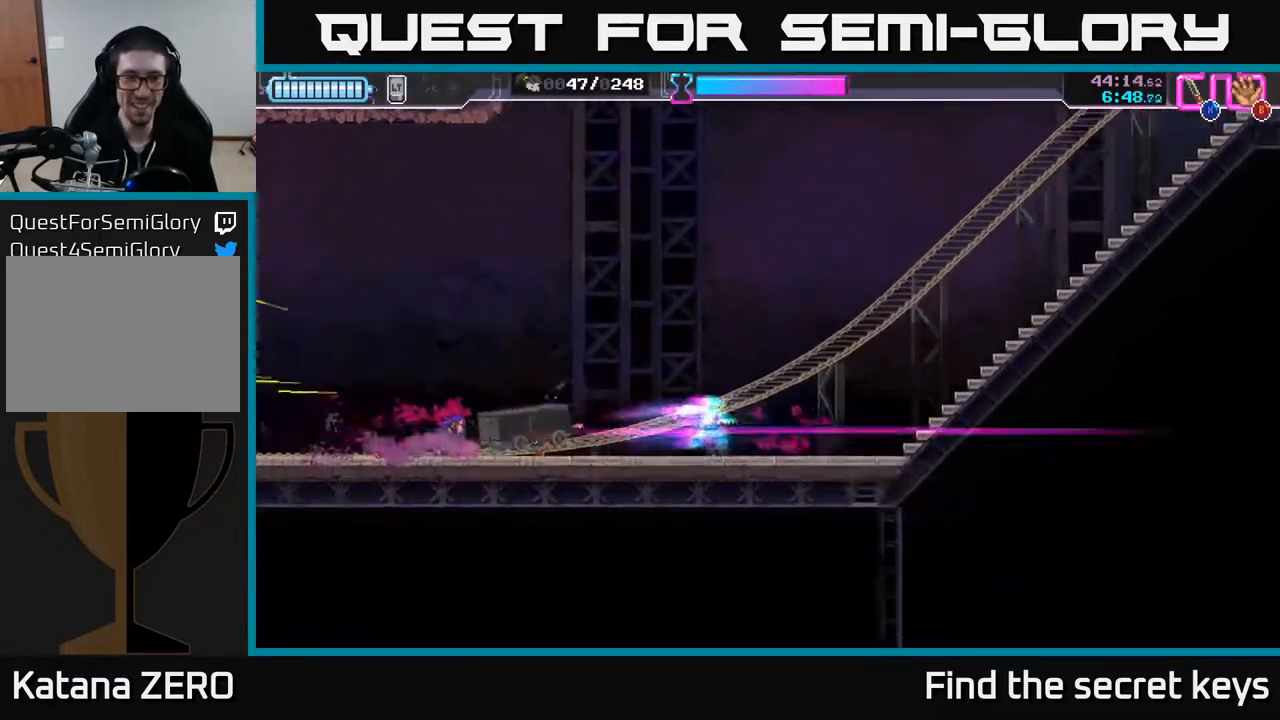
{"buttons": [], "left_stick": "right", "right_stick": "center", "events": [[33, "X", "up"]]}
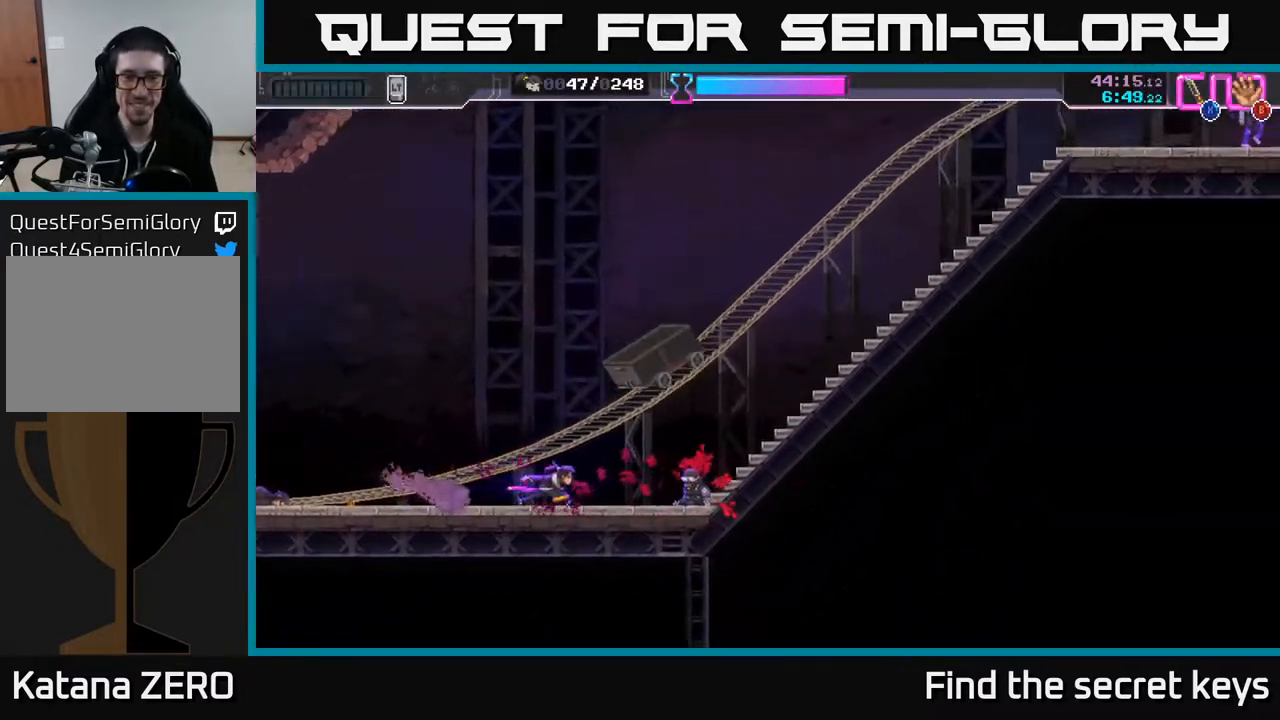
{"buttons": [], "left_stick": "right", "right_stick": "center", "events": [[200, "A", "down"], [383, "A", "up"]]}
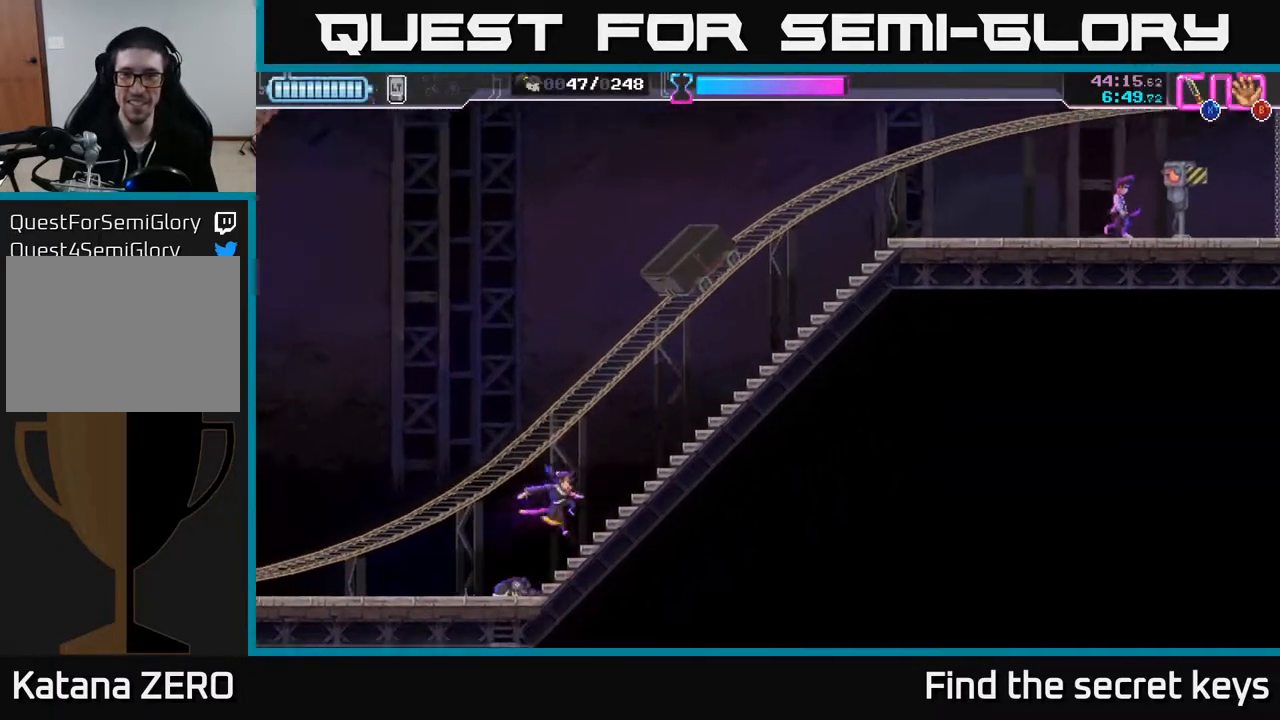
{"buttons": ["R2"], "left_stick": "right", "right_stick": "center", "events": [[100, "A", "down"], [267, "A", "up"], [400, "R2", "down"]]}